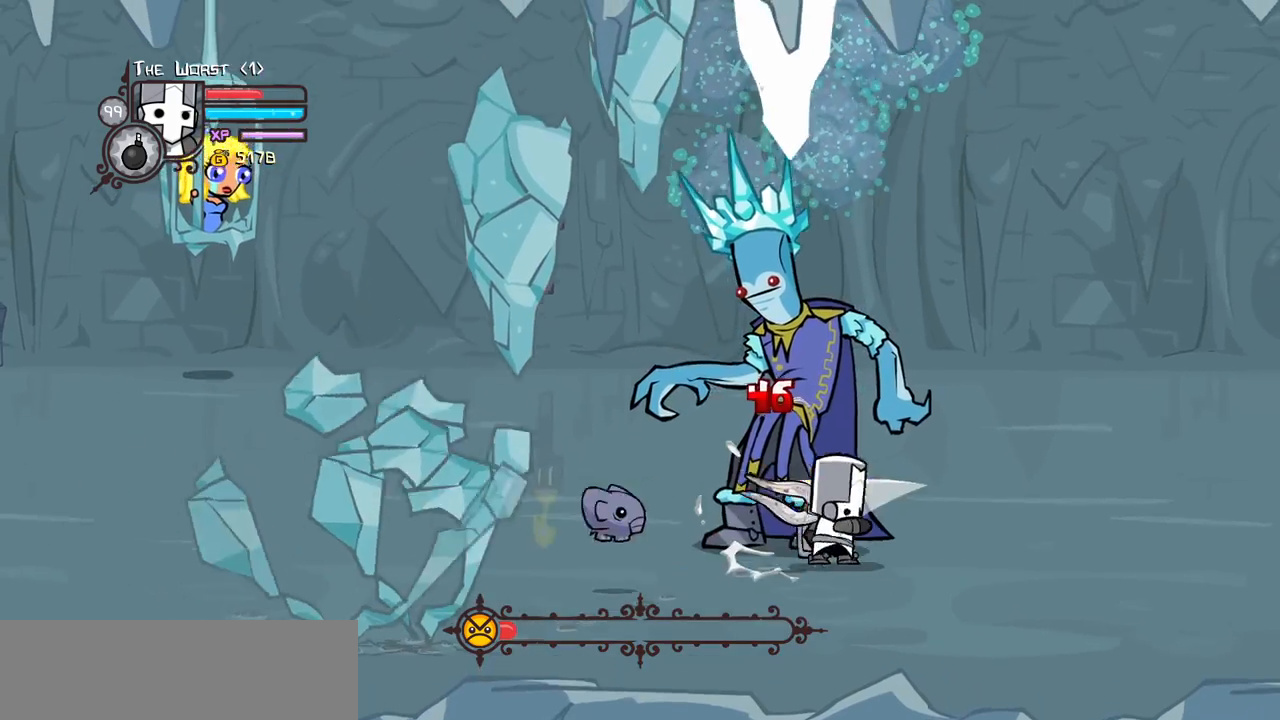
Gameplay with keyboard; each line is a JSON object with the keys held at the frame after it. "events" lists presses ("down") and releases ("up") of "block", "down", "heavy", "item", "iteml", "itemr", "jump", "left", "light", "magic", "right" and "up" between this image and that frame as [ms after this image, input, new state], when the widget could be followed in between. No other keys are recorded. Mouse input is not recorded. Key names are as the overlay labels them; some are game actions (e.g. jump) rather than physical keys.
{"keys": ["heavy", "light"], "events": [[33, "left", "down"], [33, "light", "down"], [167, "left", "up"], [217, "light", "up"], [267, "light", "down"], [500, "heavy", "down"]]}
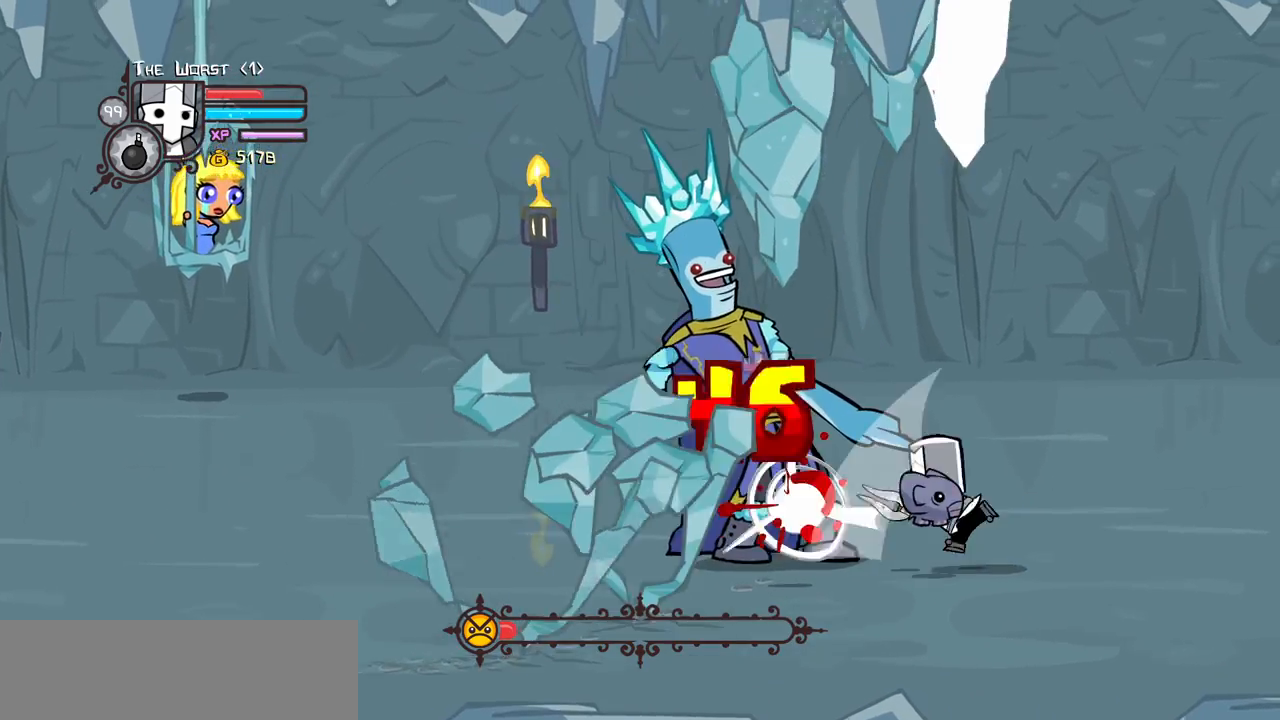
{"keys": [], "events": [[50, "light", "up"], [417, "heavy", "up"]]}
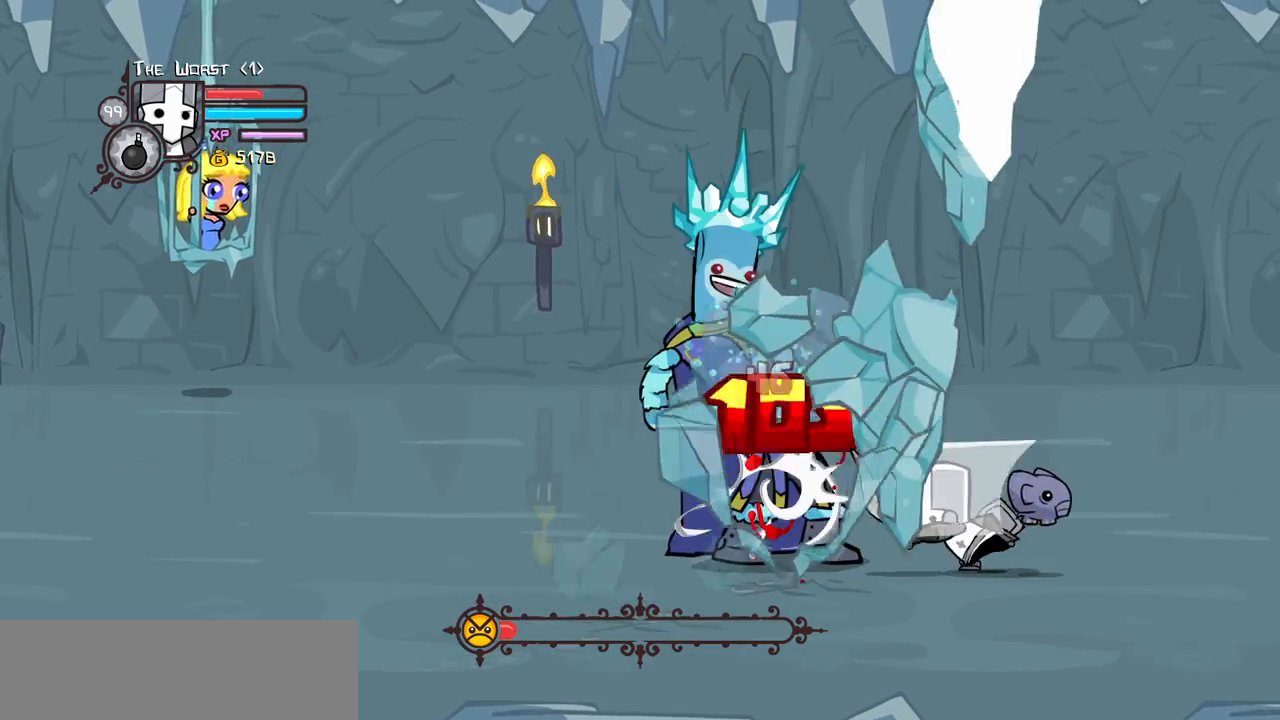
{"keys": ["heavy"], "events": [[17, "heavy", "down"]]}
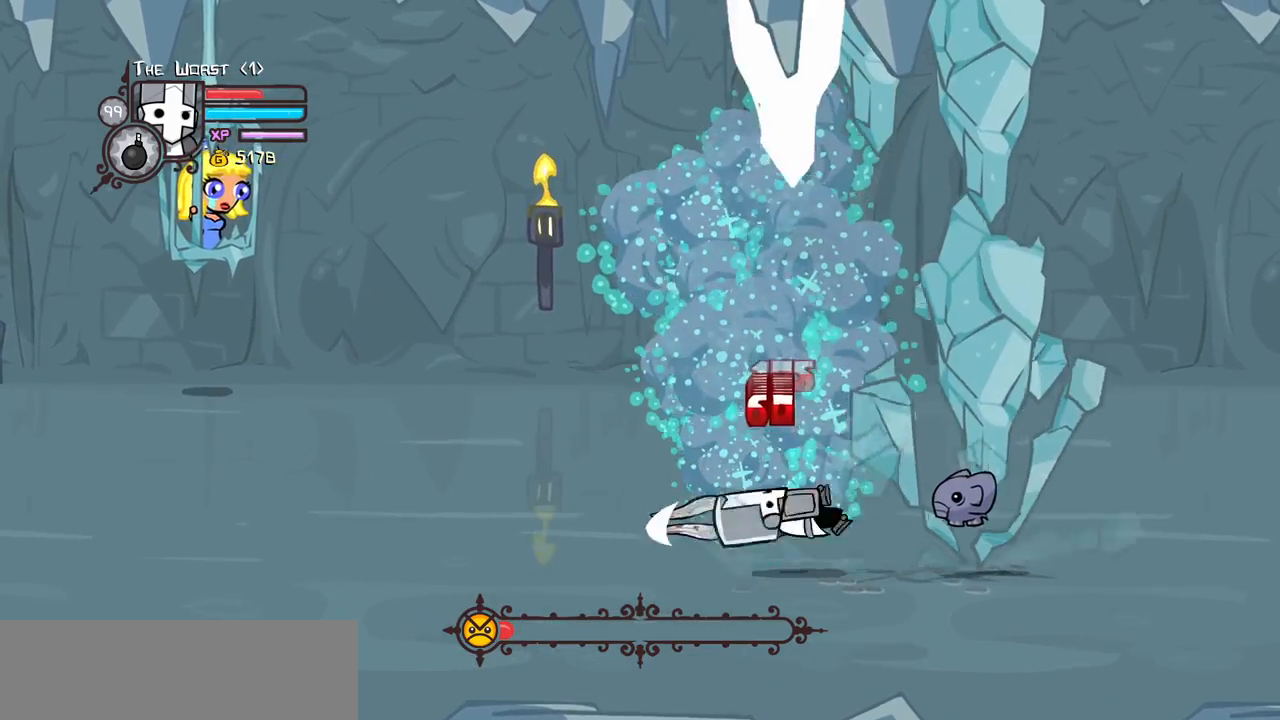
{"keys": ["down", "left"], "events": [[67, "heavy", "up"], [67, "left", "down"], [300, "down", "down"]]}
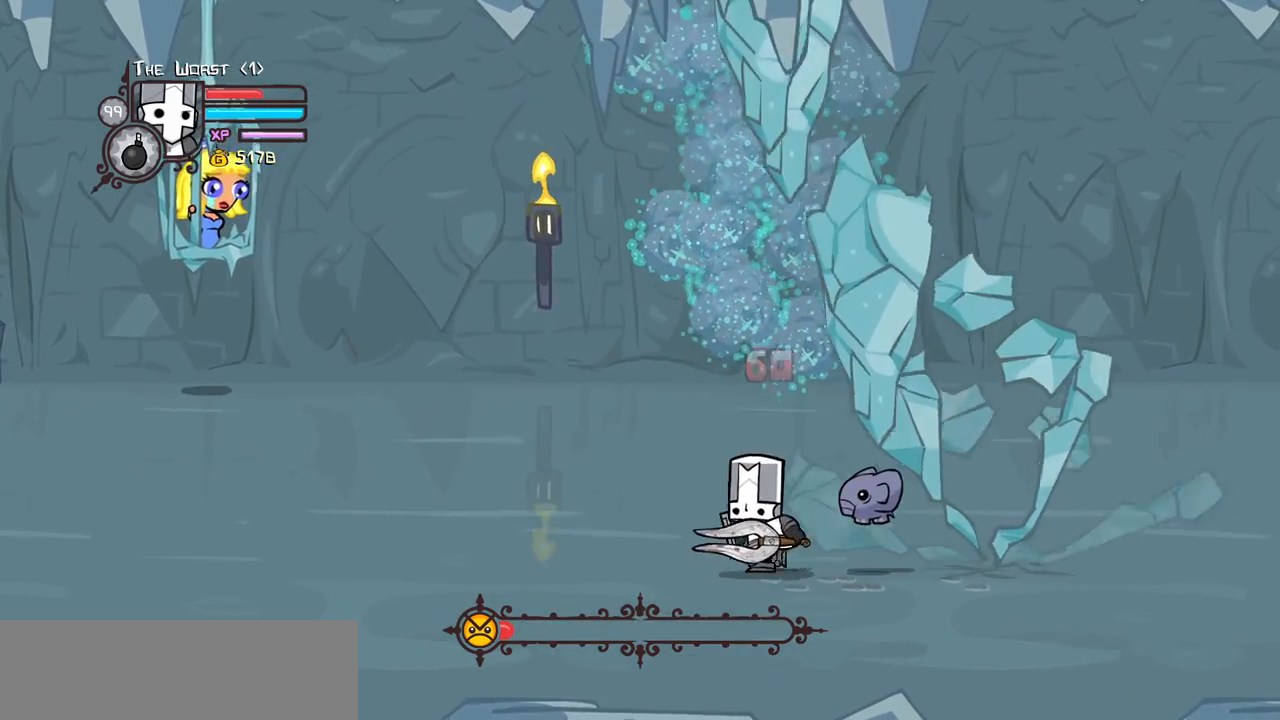
{"keys": ["left"], "events": [[183, "down", "up"]]}
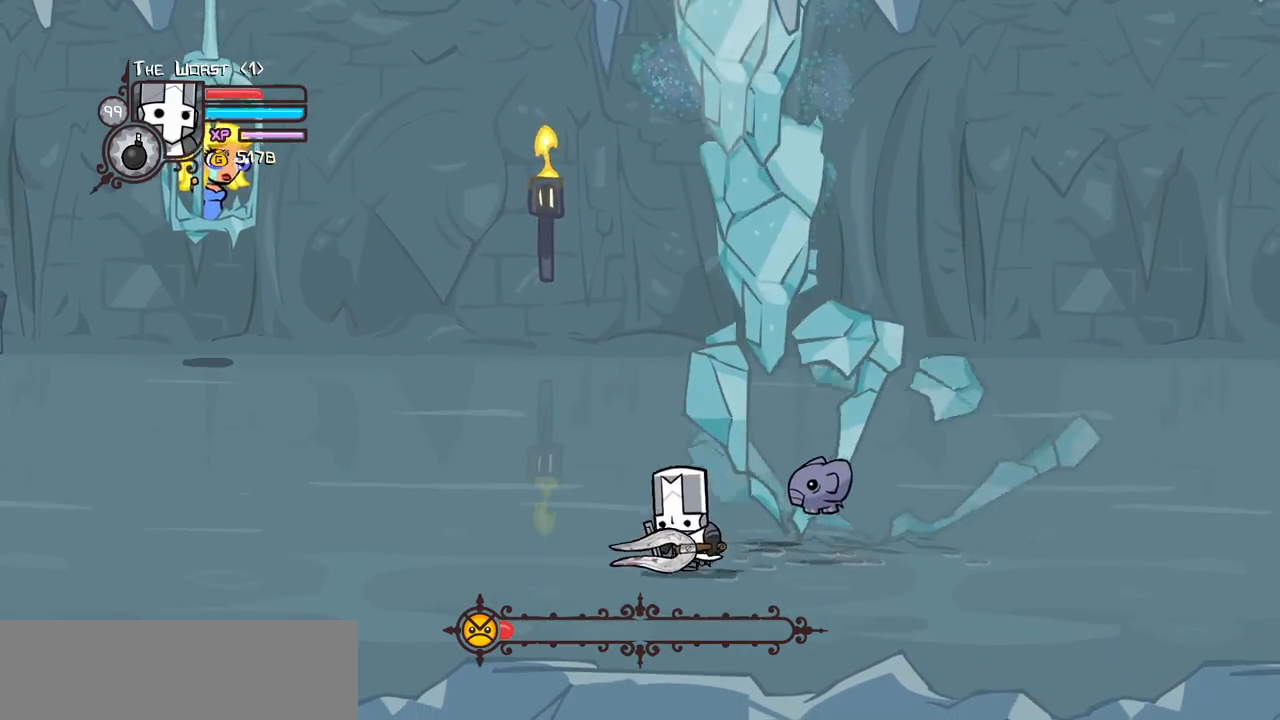
{"keys": ["left"], "events": []}
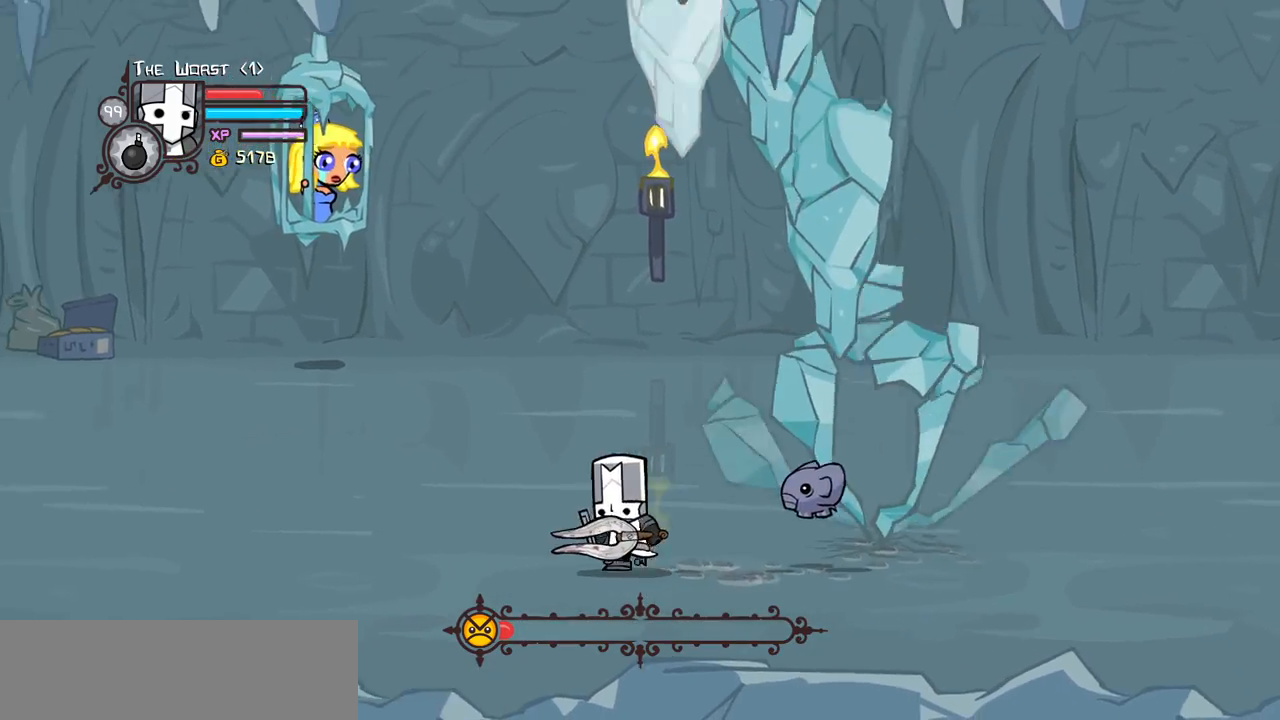
{"keys": ["left", "right"], "events": [[33, "right", "down"], [67, "left", "up"], [217, "left", "down"]]}
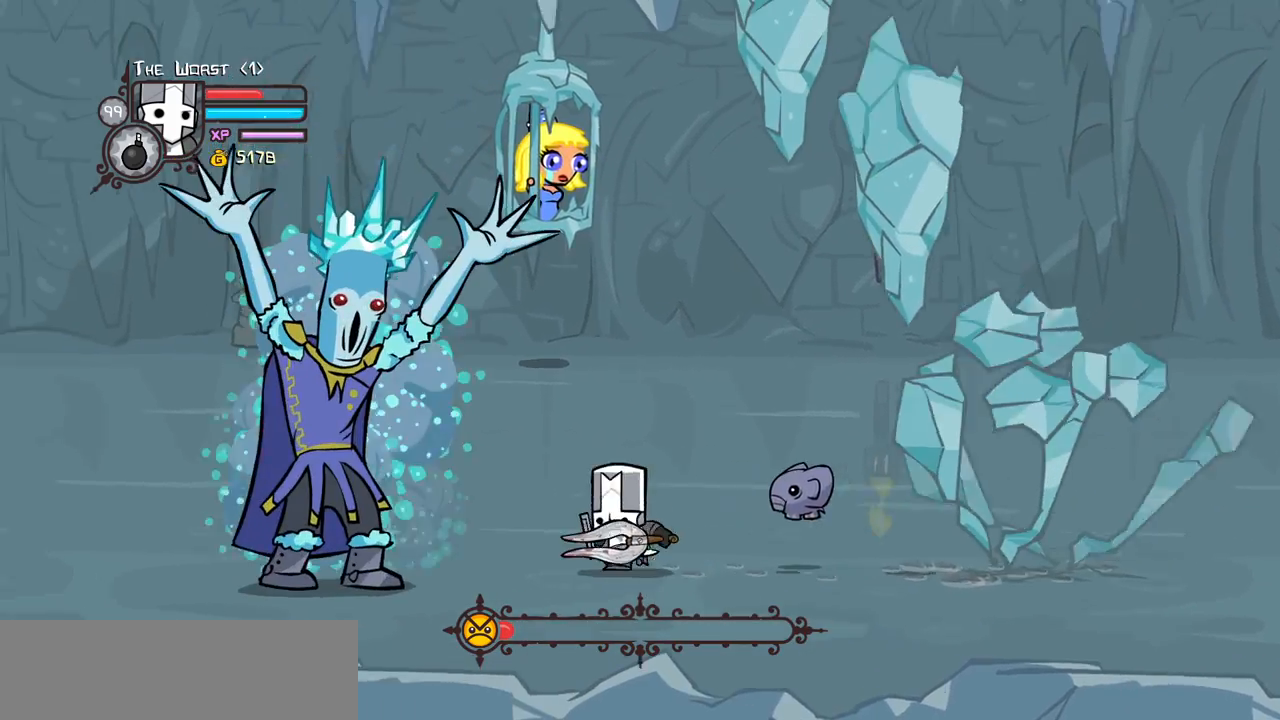
{"keys": ["heavy", "left", "light"], "events": [[50, "right", "up"], [83, "down", "down"], [233, "down", "up"], [317, "light", "down"], [417, "heavy", "down"]]}
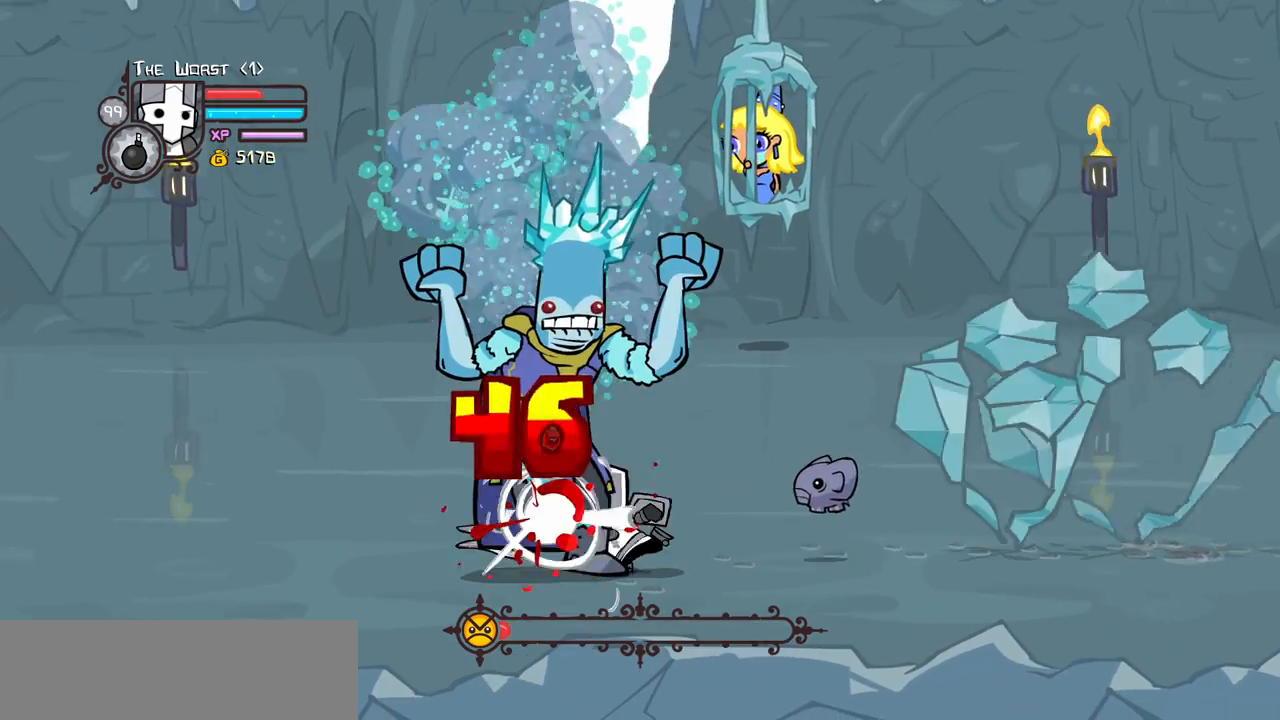
{"keys": ["heavy", "left"], "events": [[17, "light", "up"], [150, "light", "down"], [250, "heavy", "up"], [383, "heavy", "down"], [433, "light", "up"]]}
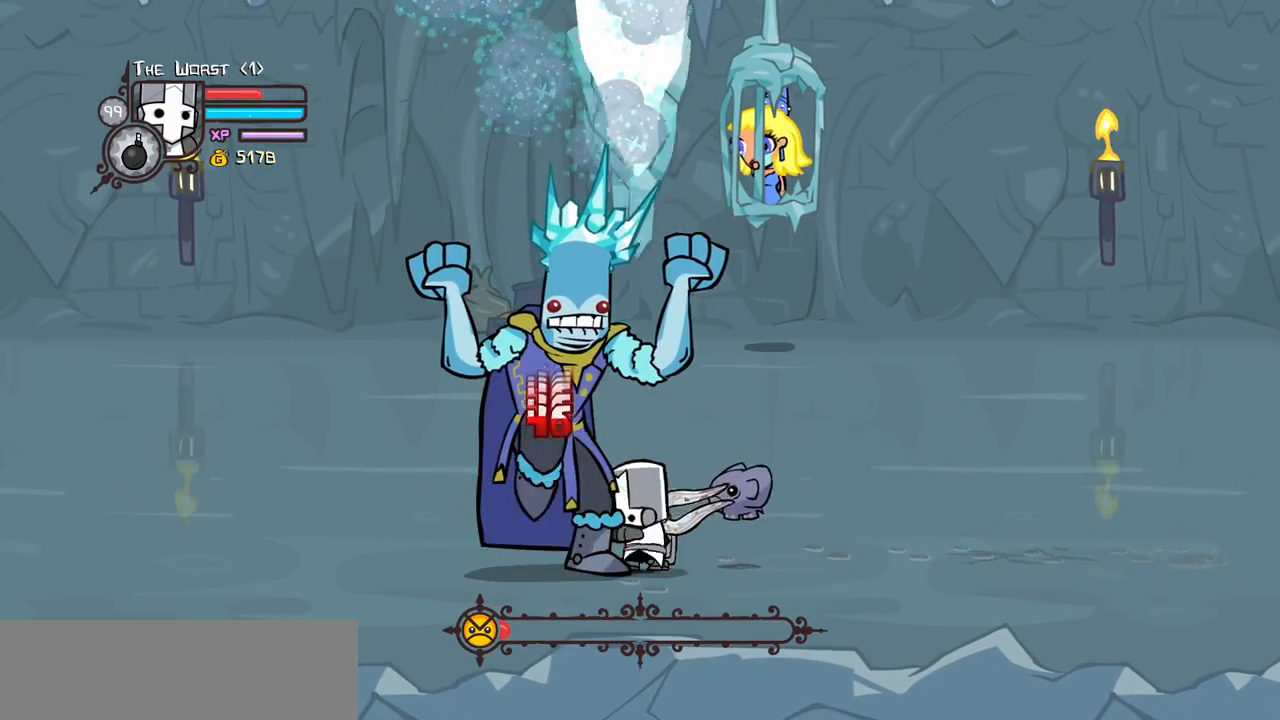
{"keys": ["down", "right"], "events": [[217, "heavy", "up"], [267, "left", "up"], [400, "right", "down"], [450, "down", "down"]]}
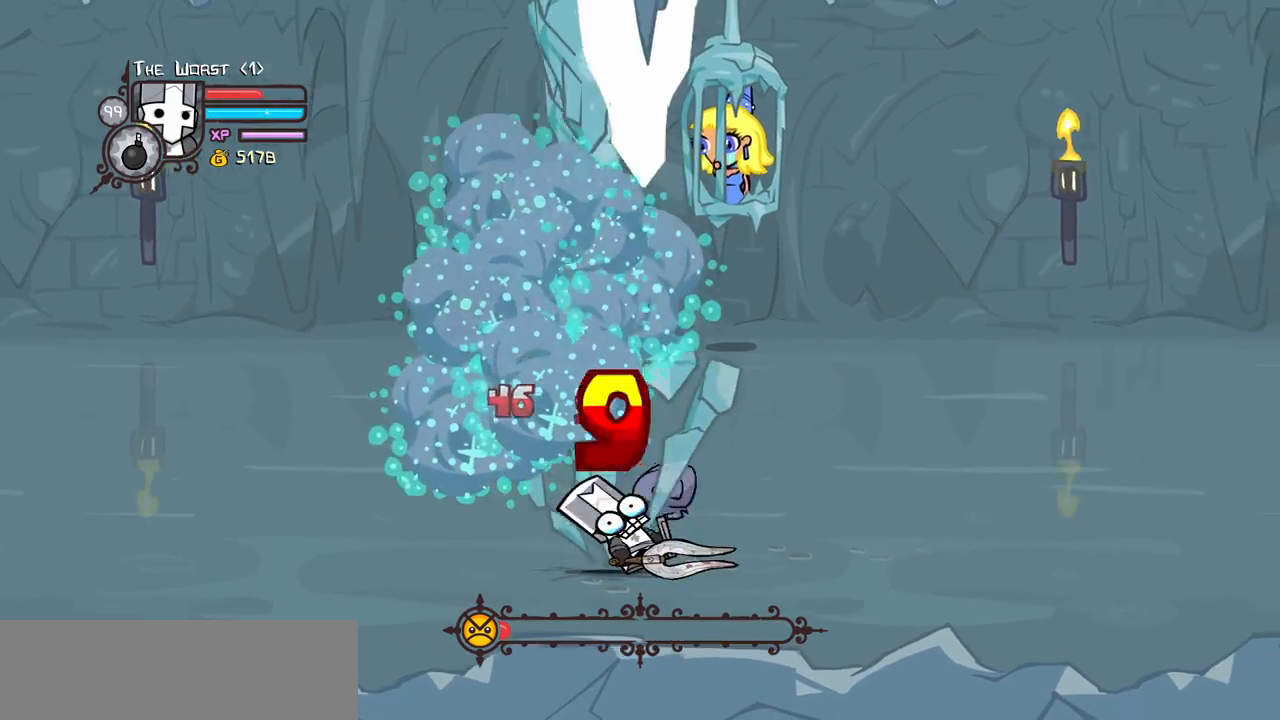
{"keys": ["down", "right"], "events": [[317, "down", "up"], [417, "down", "down"]]}
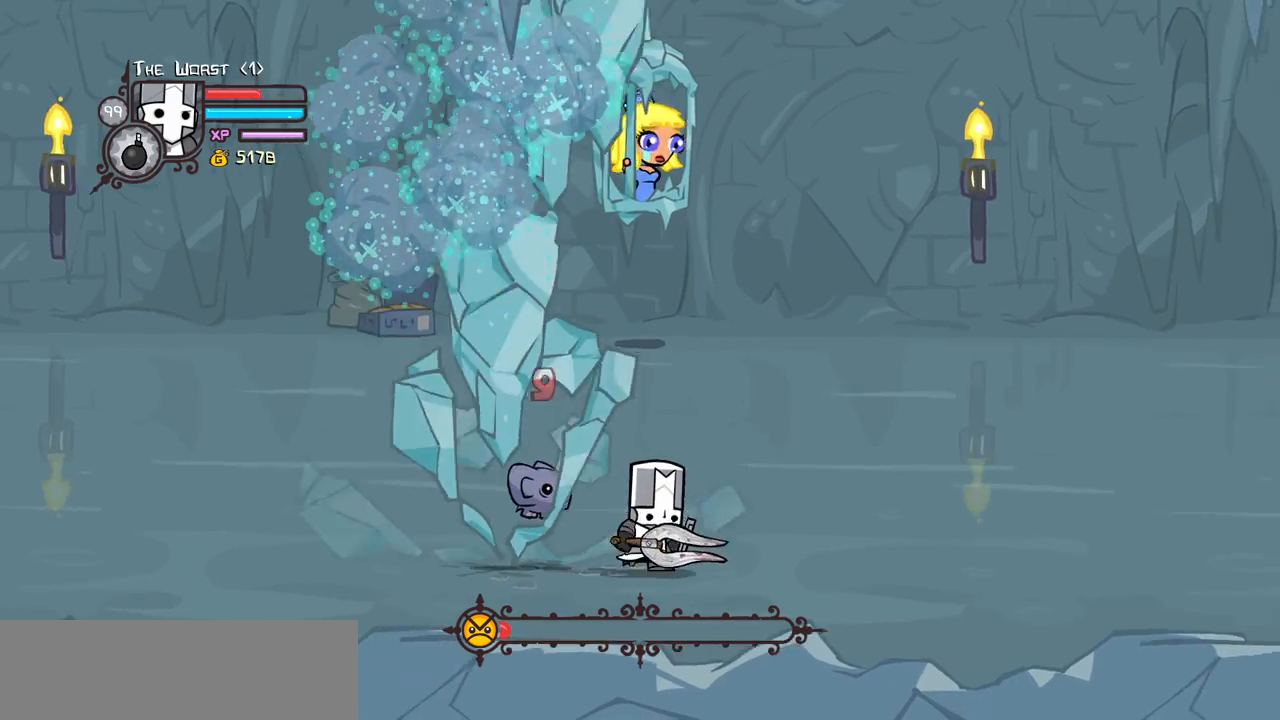
{"keys": ["right"], "events": [[150, "down", "up"]]}
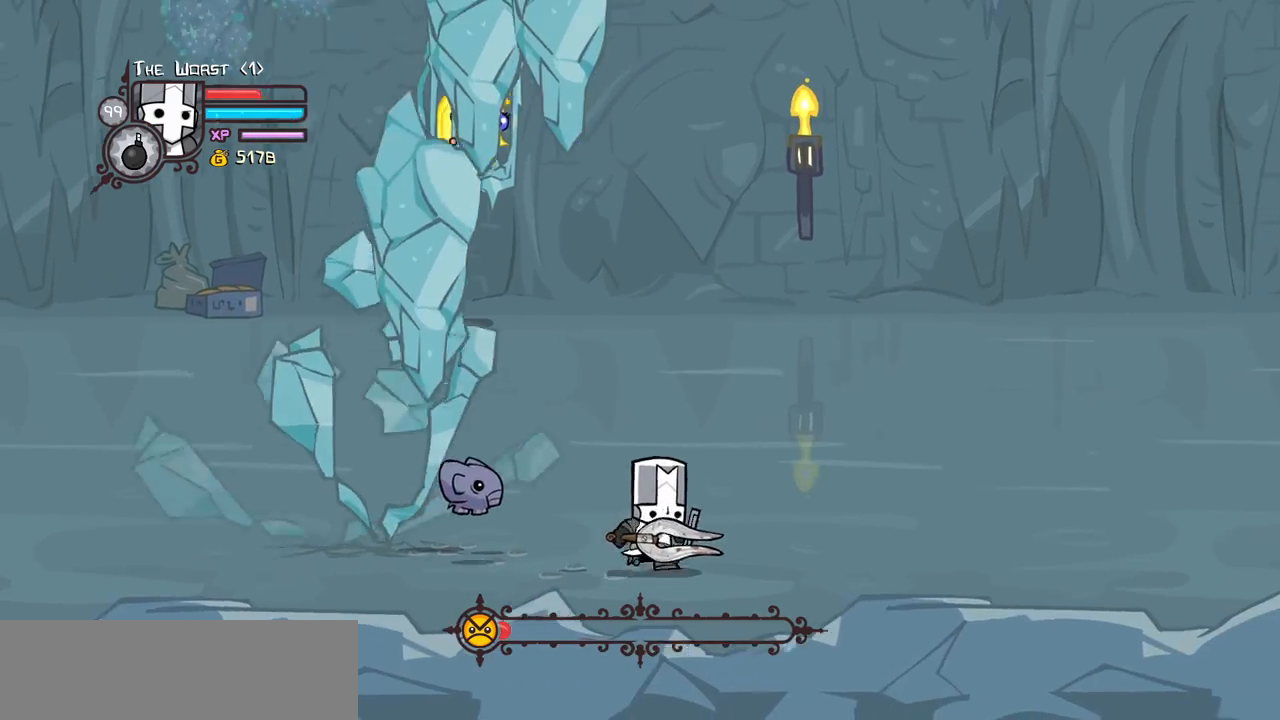
{"keys": ["down", "right"], "events": [[17, "left", "down"], [350, "down", "down"], [350, "left", "up"]]}
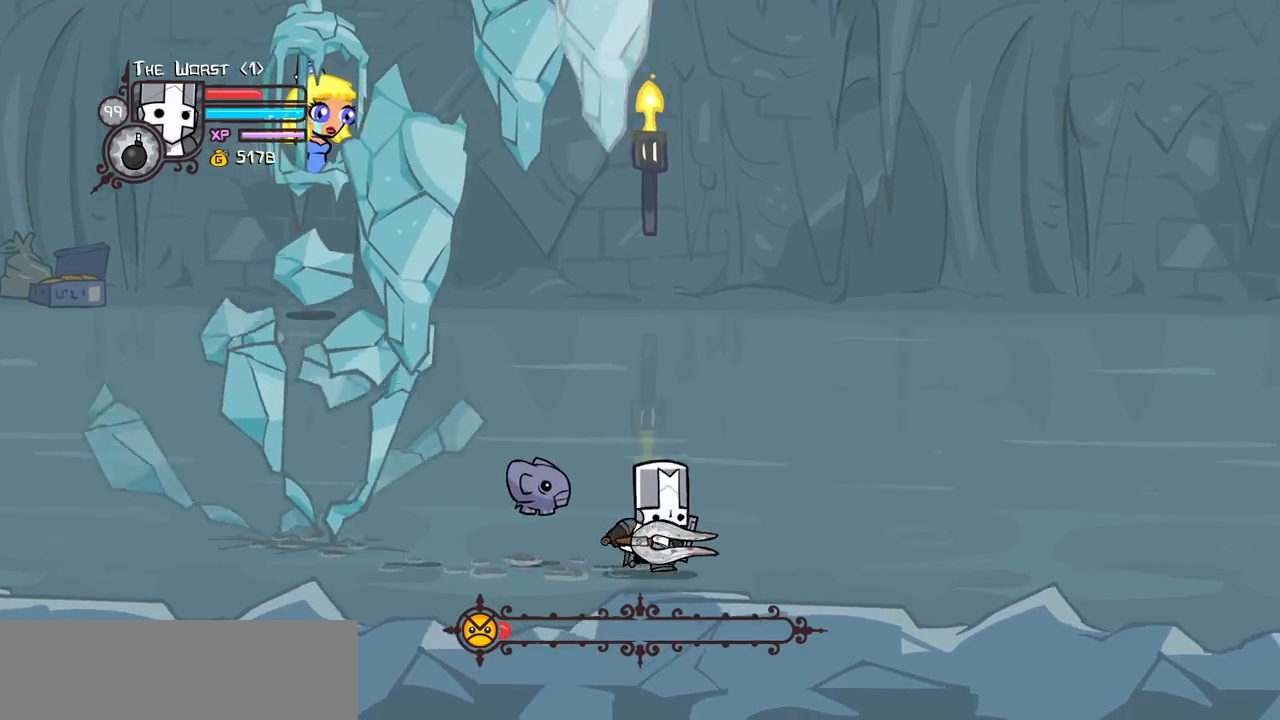
{"keys": ["right"], "events": [[83, "down", "up"], [83, "right", "up"], [233, "right", "down"]]}
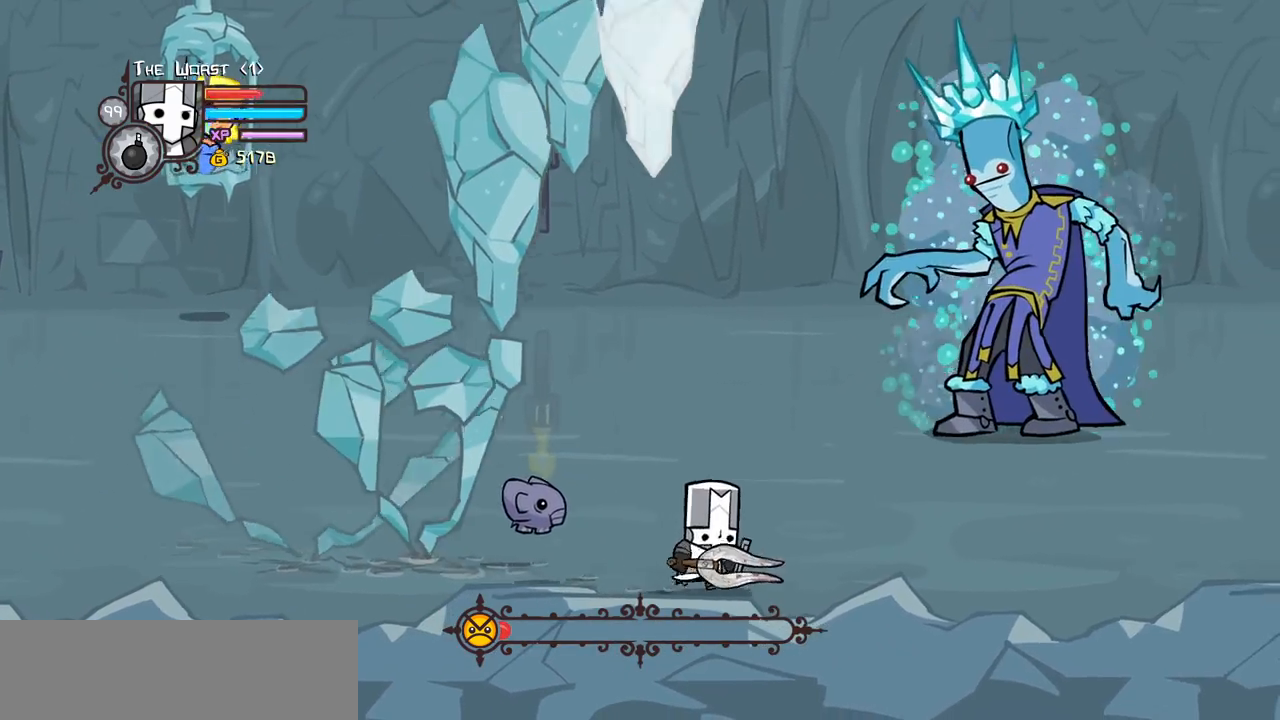
{"keys": ["up"], "events": [[17, "up", "down"], [483, "right", "up"]]}
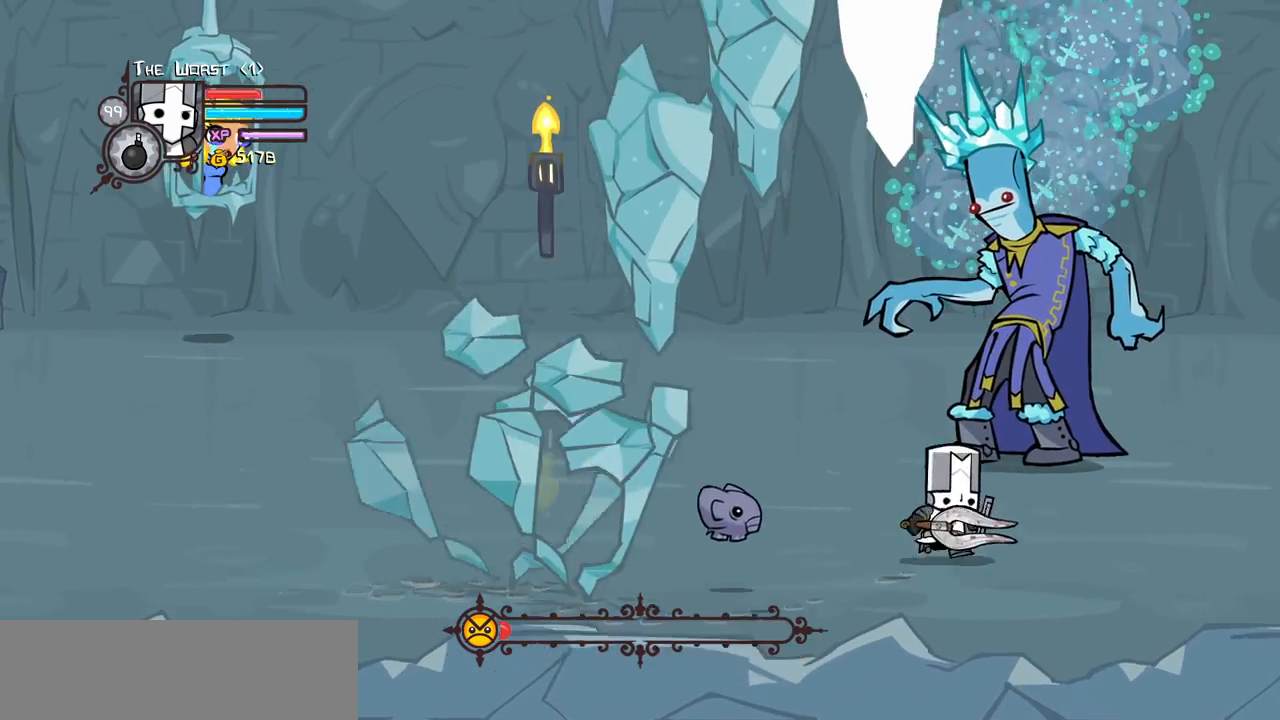
{"keys": ["heavy", "left"], "events": [[33, "left", "down"], [317, "light", "down"], [317, "up", "up"], [400, "heavy", "down"], [500, "light", "up"]]}
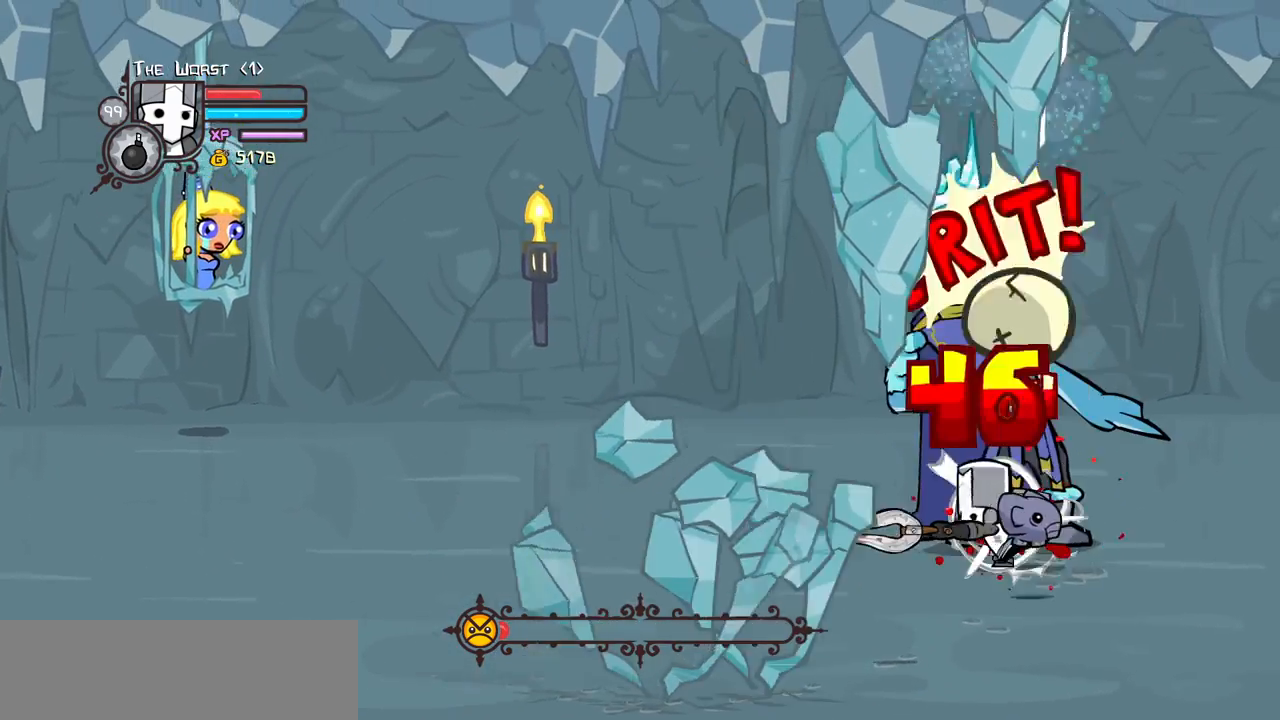
{"keys": ["heavy"], "events": [[133, "light", "down"], [233, "heavy", "up"], [367, "heavy", "down"], [417, "light", "up"], [467, "left", "up"]]}
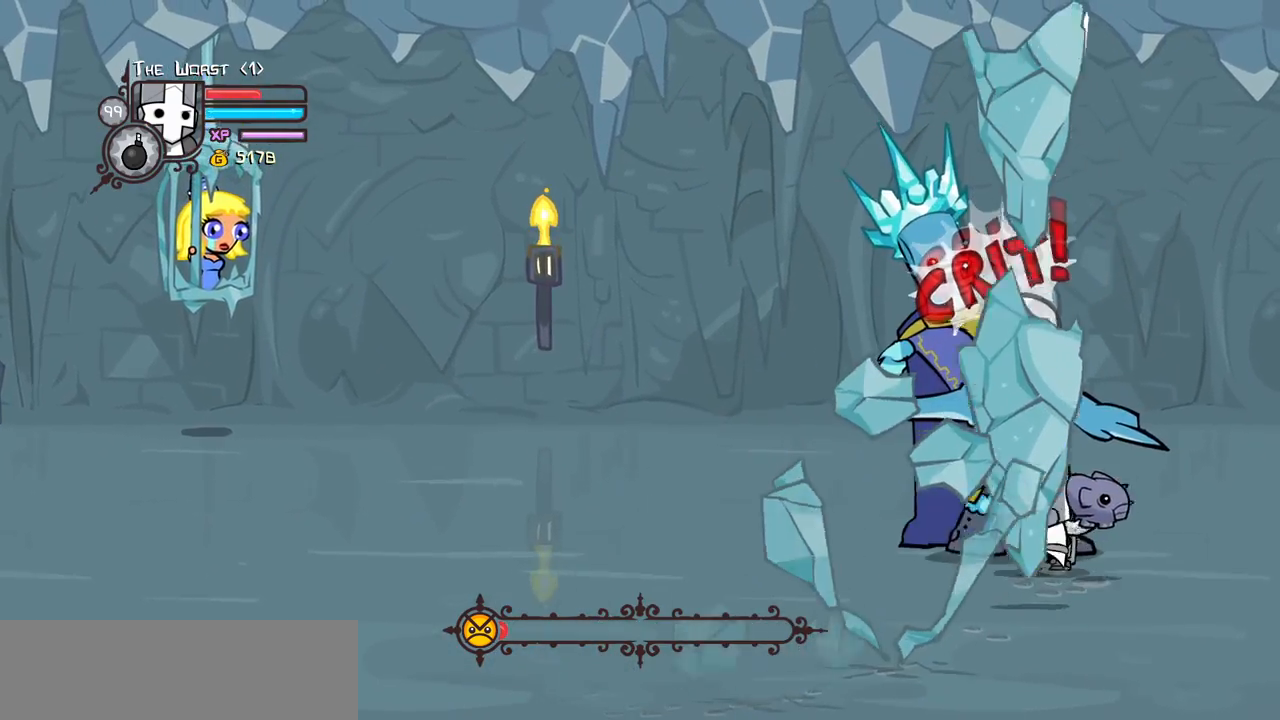
{"keys": ["heavy"], "events": [[200, "heavy", "up"], [333, "heavy", "down"]]}
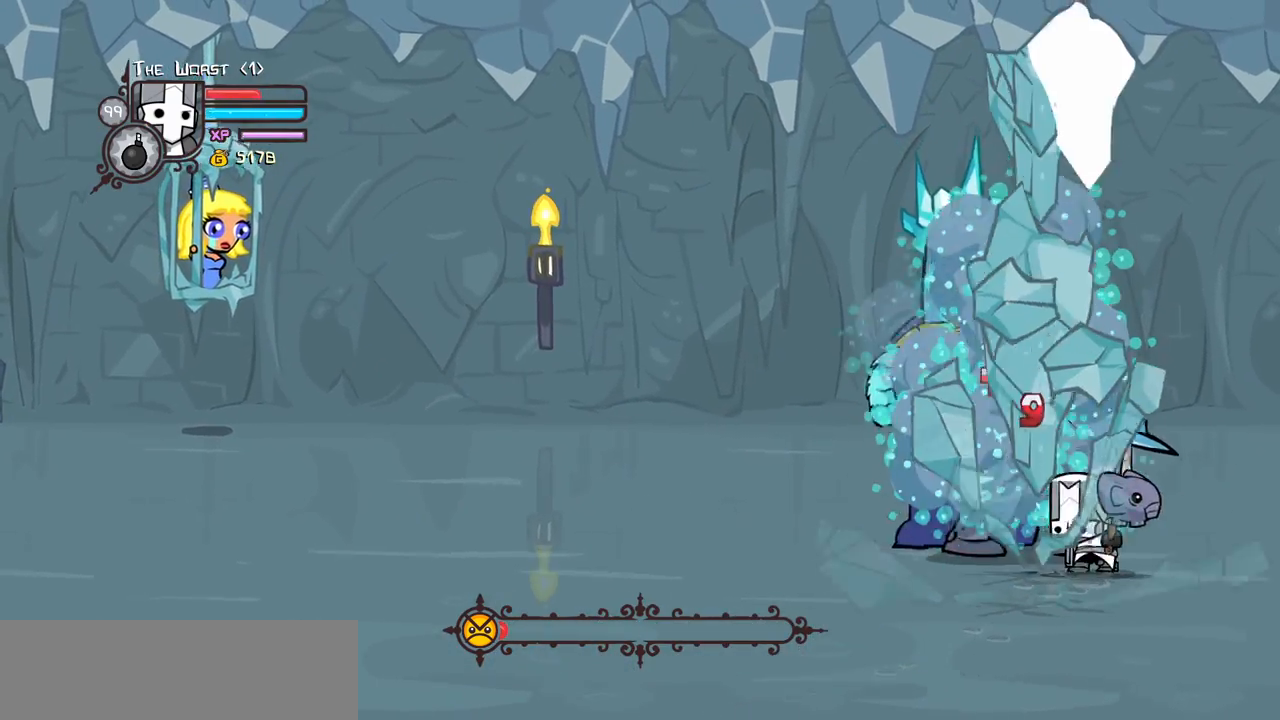
{"keys": ["left"], "events": [[33, "heavy", "up"], [117, "left", "down"]]}
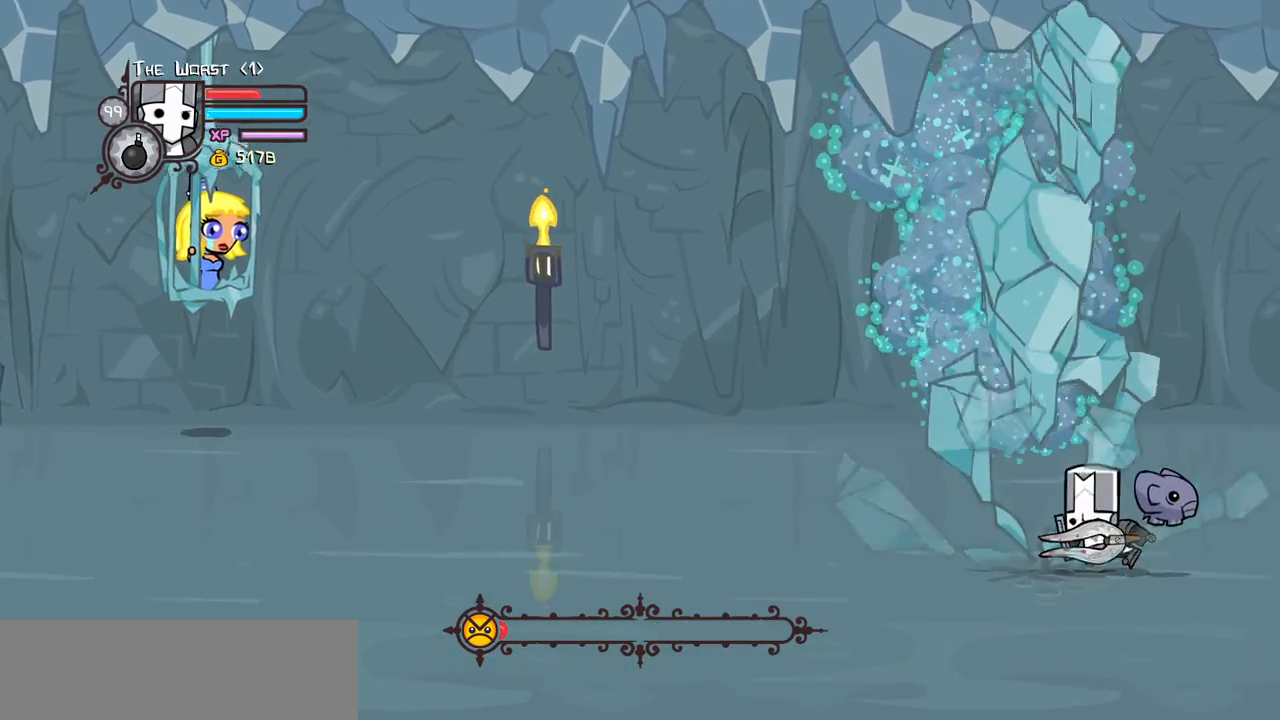
{"keys": ["left"], "events": []}
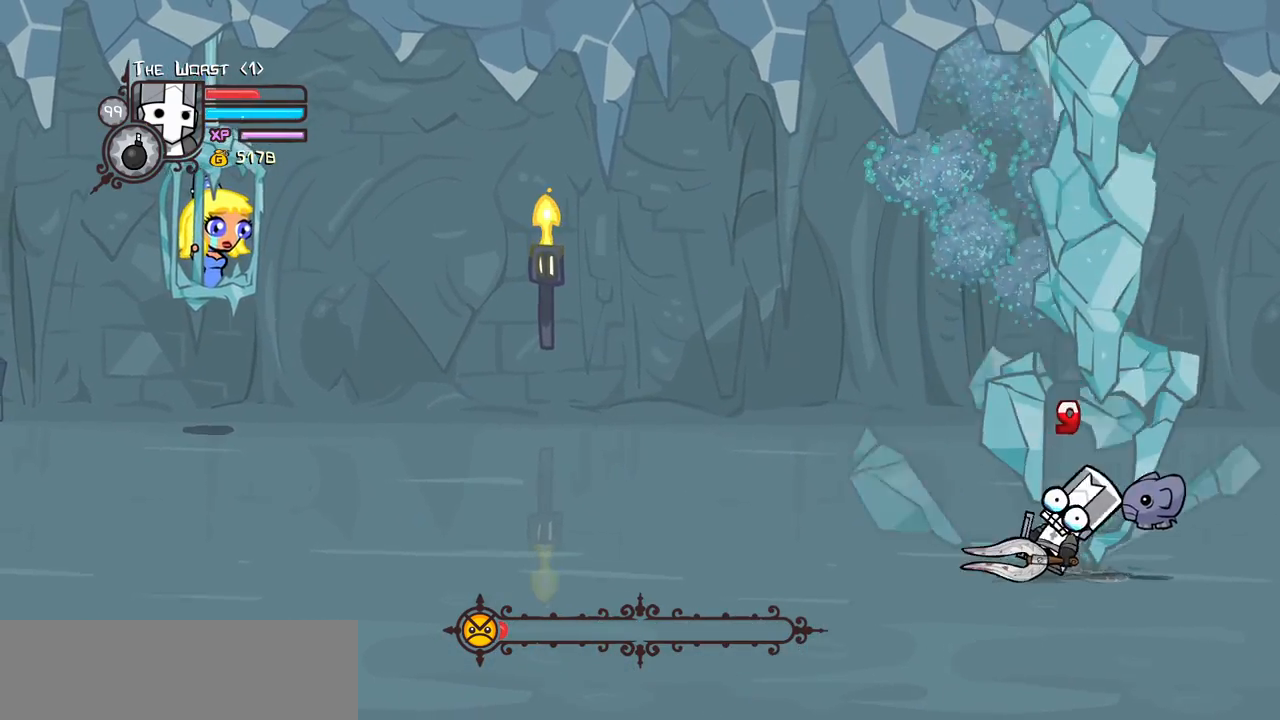
{"keys": ["down", "left"], "events": [[150, "down", "down"]]}
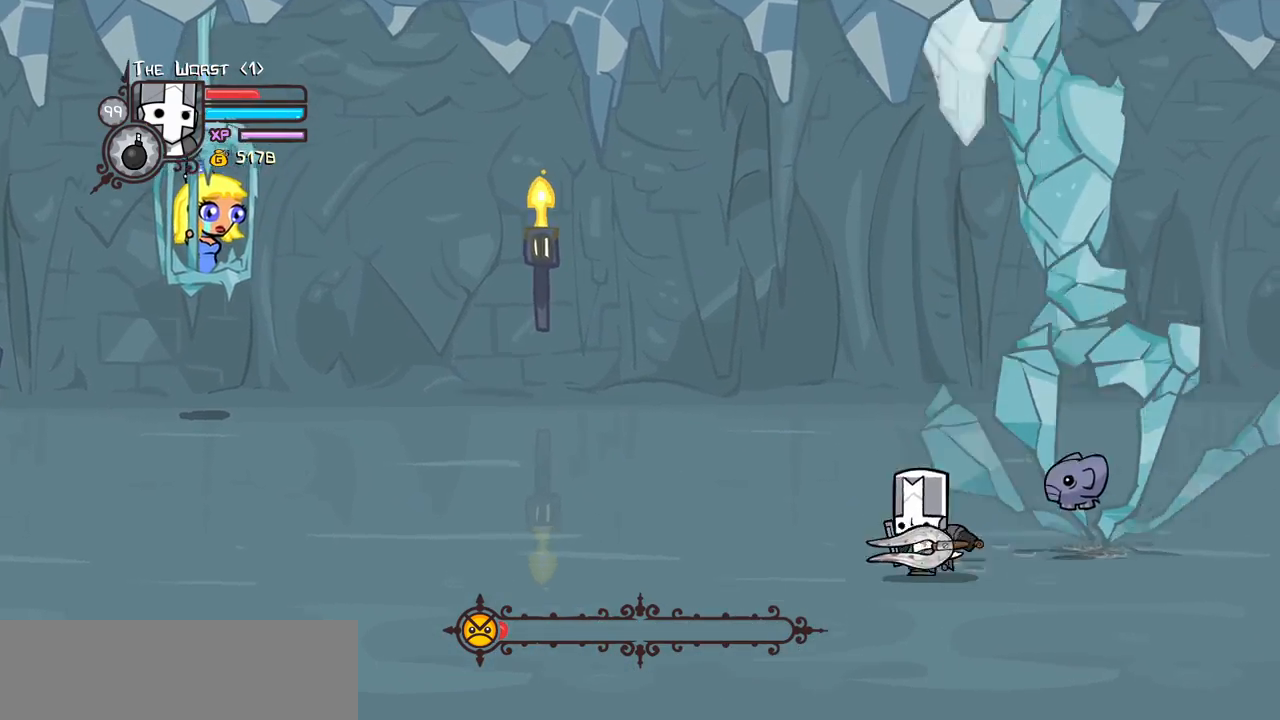
{"keys": ["left"], "events": [[117, "down", "up"]]}
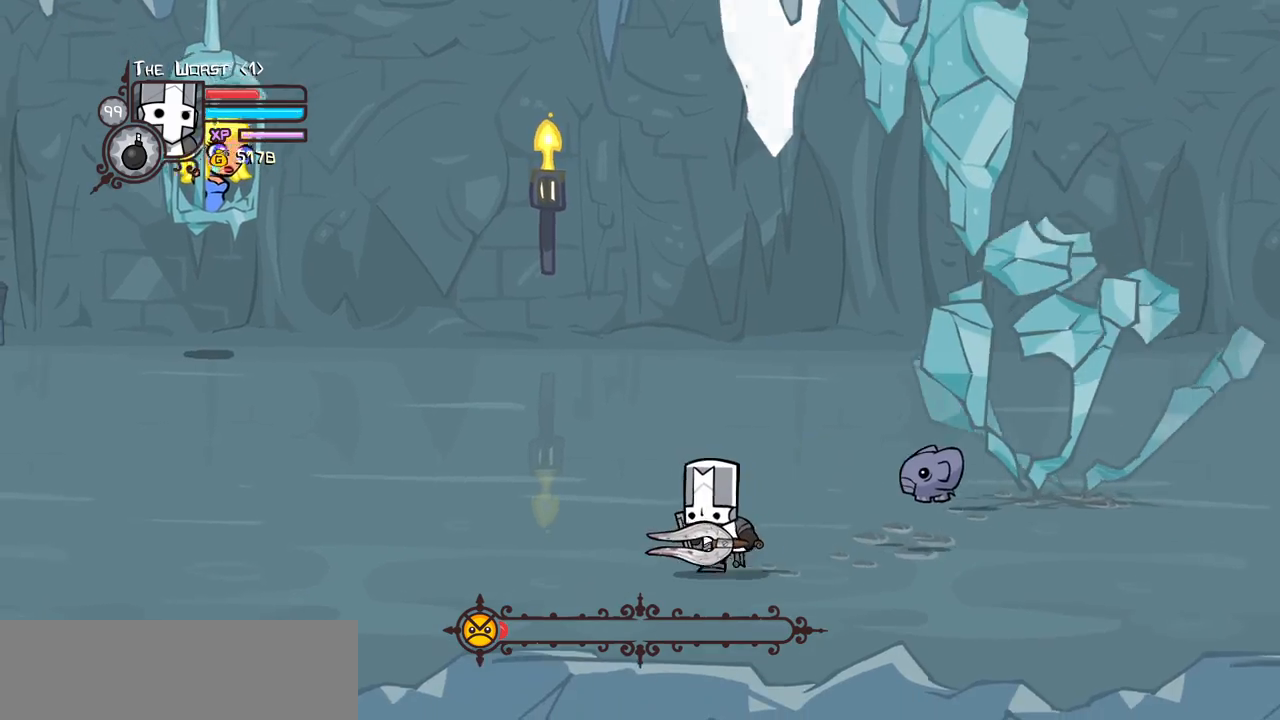
{"keys": ["down", "right"], "events": [[317, "down", "down"], [317, "left", "up"], [317, "right", "down"]]}
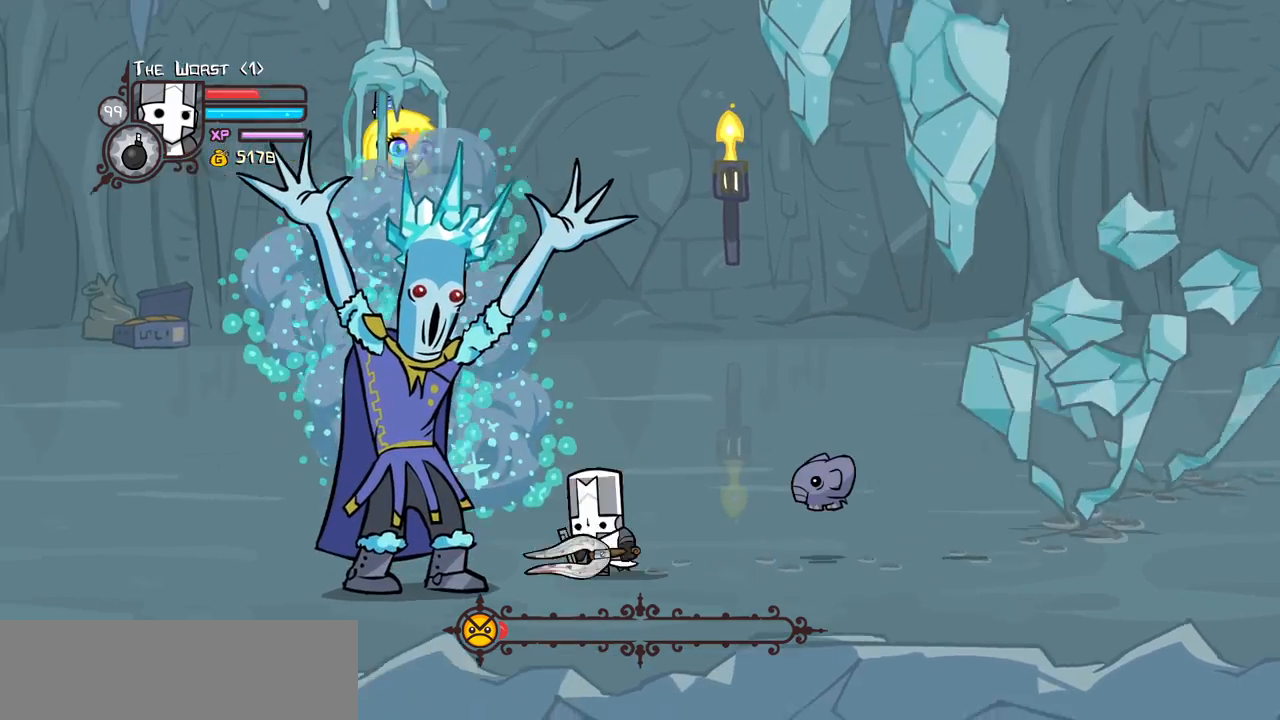
{"keys": ["left"], "events": [[17, "left", "down"], [67, "right", "up"], [100, "down", "up"], [200, "up", "down"], [300, "item", "down"], [300, "left", "up"], [300, "up", "up"], [383, "item", "up"], [383, "left", "down"], [433, "item", "down"], [483, "item", "up"]]}
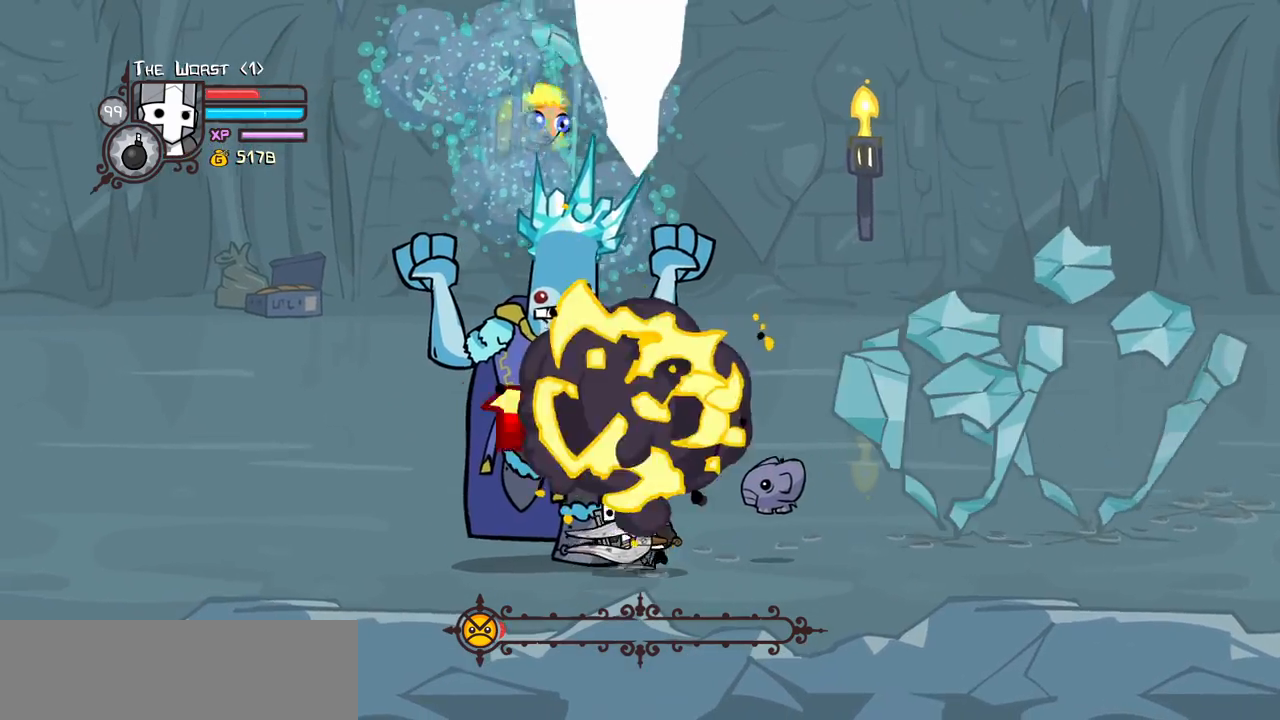
{"keys": ["down", "left", "right"], "events": [[33, "item", "down"], [117, "item", "up"], [167, "item", "down"], [267, "item", "up"], [317, "item", "down"], [350, "down", "down"], [350, "item", "up"], [450, "right", "down"]]}
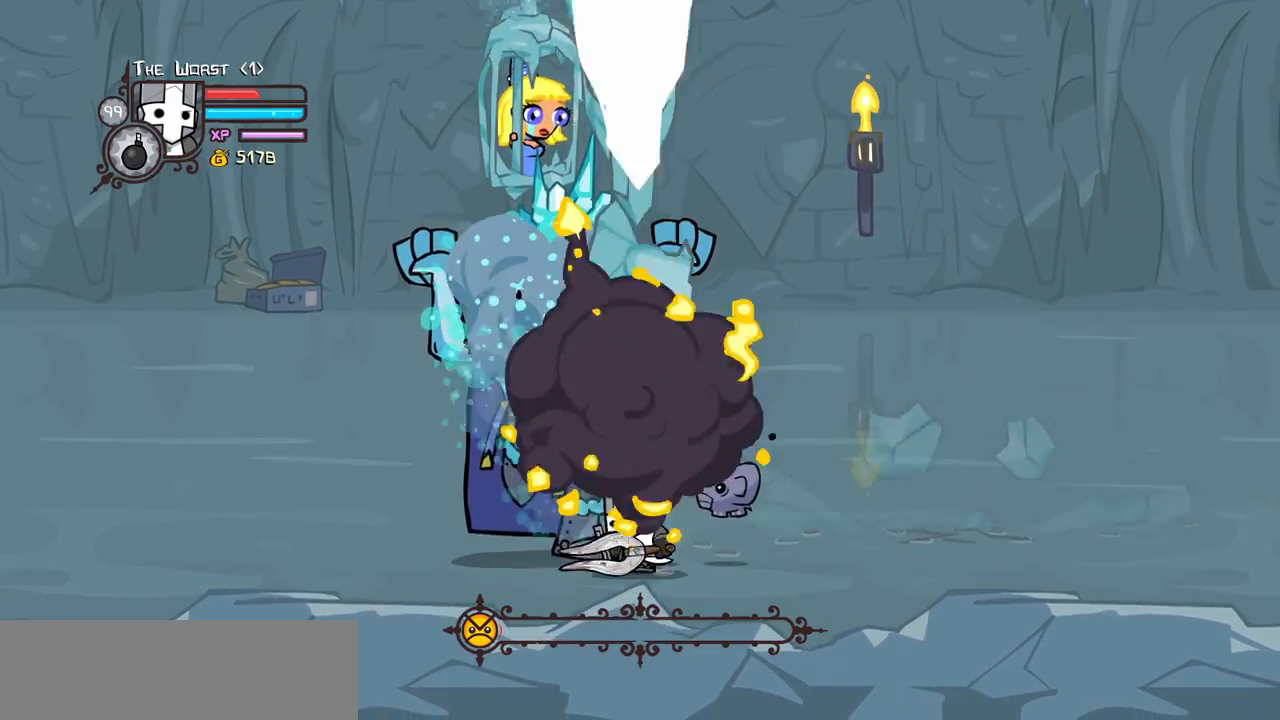
{"keys": ["down", "right"], "events": [[50, "left", "up"], [333, "down", "up"], [367, "down", "down"]]}
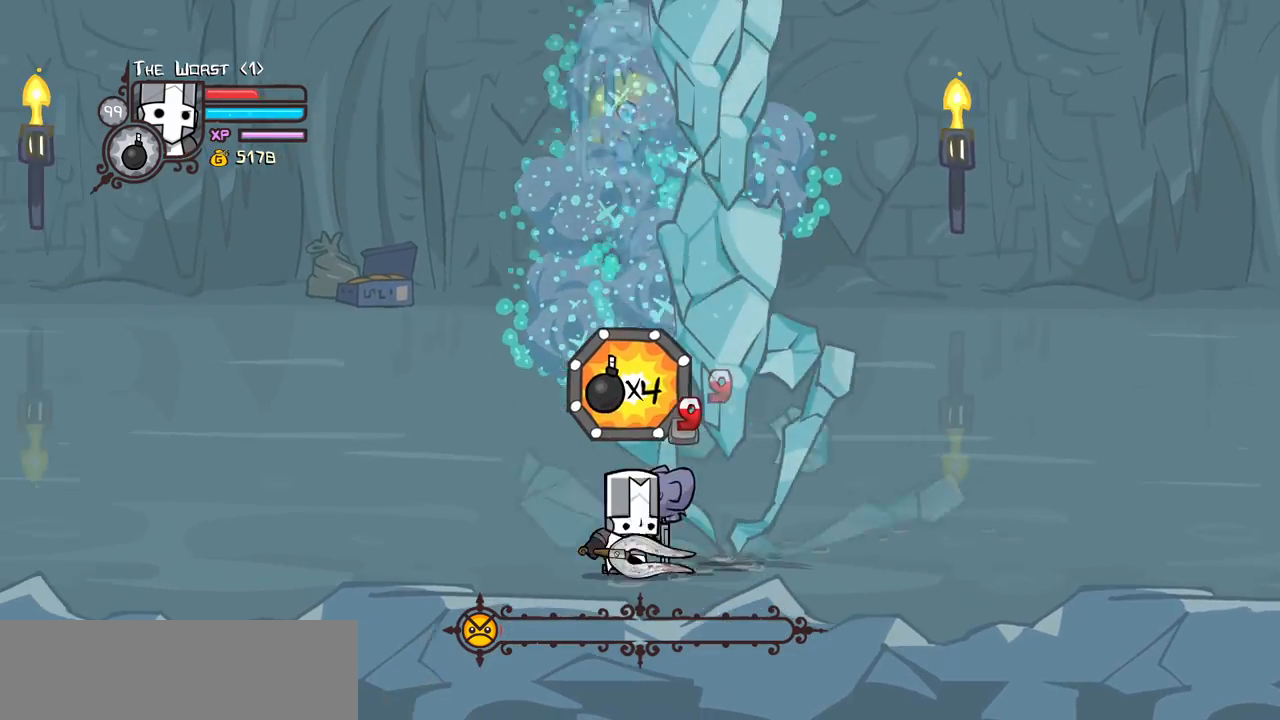
{"keys": ["right"], "events": [[250, "down", "up"]]}
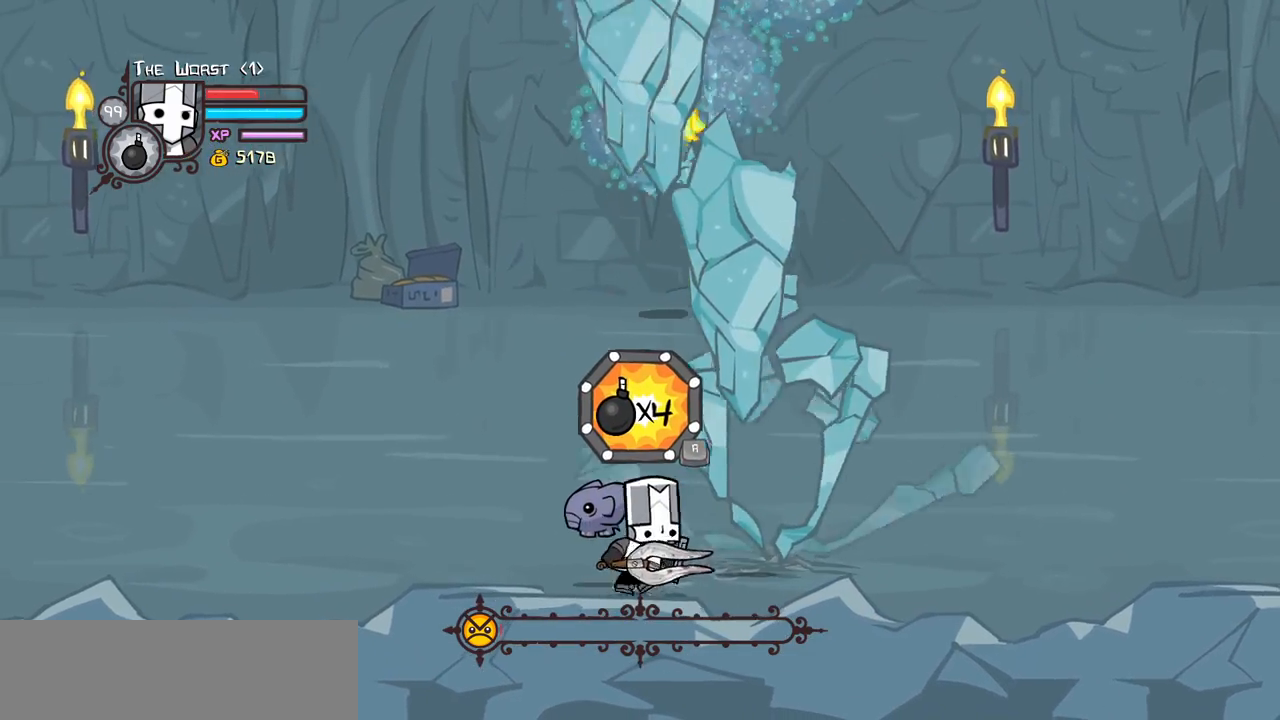
{"keys": ["right", "up"], "events": [[33, "down", "down"], [267, "down", "up"], [450, "up", "down"]]}
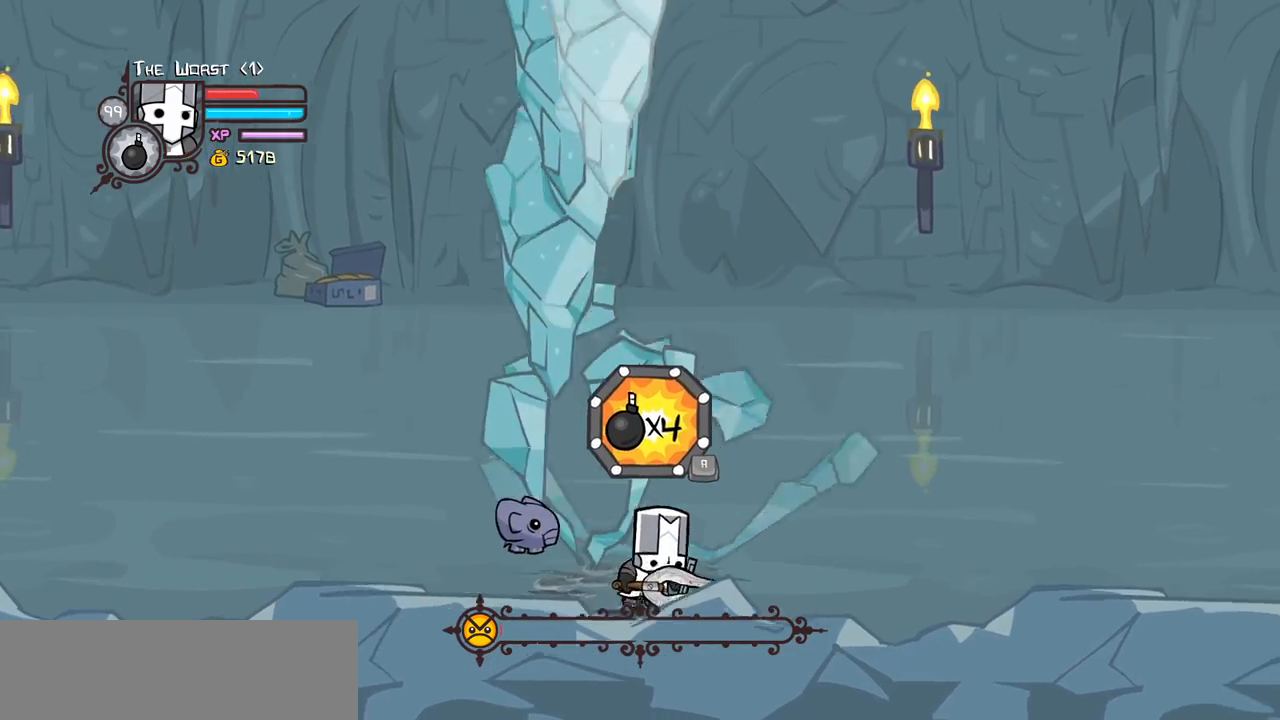
{"keys": ["right"], "events": [[283, "left", "down"], [367, "up", "up"], [467, "left", "up"]]}